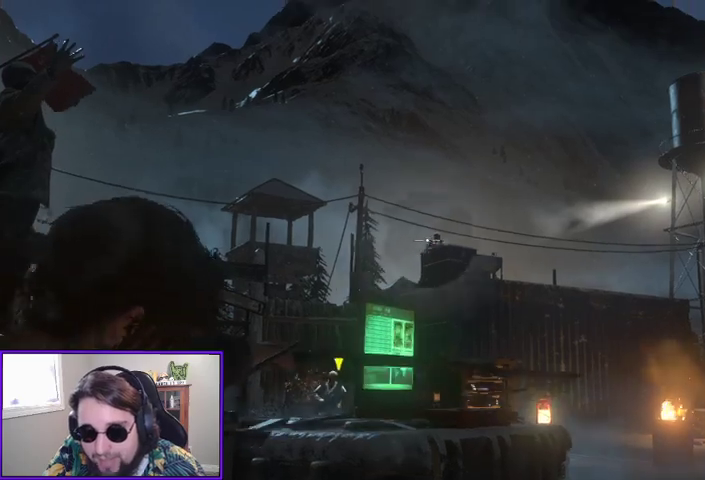
Gameplay with a controller (Xbox layout); each line is a JSON object with the inputs held at the frame after it. "events" lists button and stick changes between this image and that frame as [ms after this image, input, new state], when the widget could be followed in between. Not read: other_buttons.
{"buttons": ["R2"], "left_stick": "center", "right_stick": "center", "events": [[200, "right_stick", "right"], [467, "L2", "up"], [500, "right_stick", "center"]]}
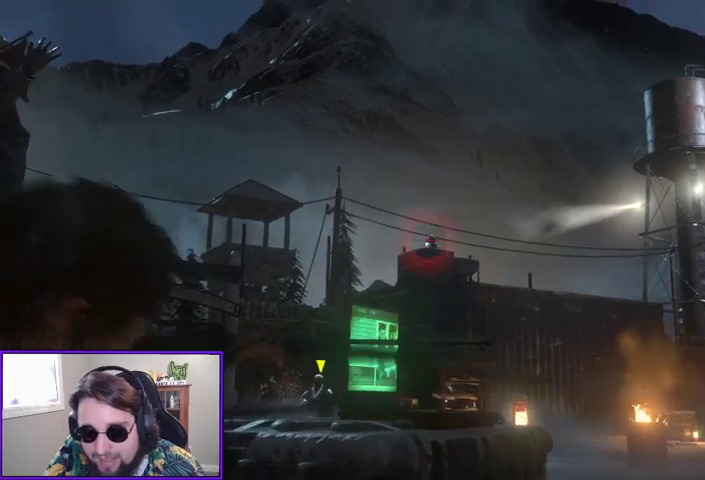
{"buttons": [], "left_stick": "center", "right_stick": "down", "events": [[267, "right_stick", "down"], [300, "R2", "up"]]}
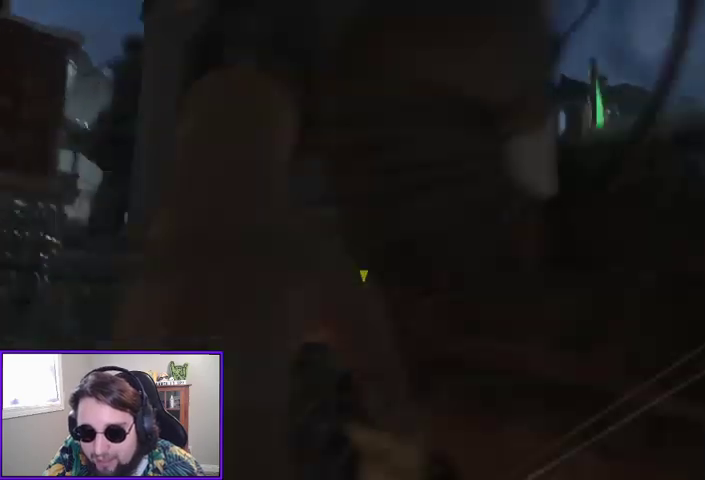
{"buttons": [], "left_stick": "center", "right_stick": "center", "events": [[133, "right_stick", "center"]]}
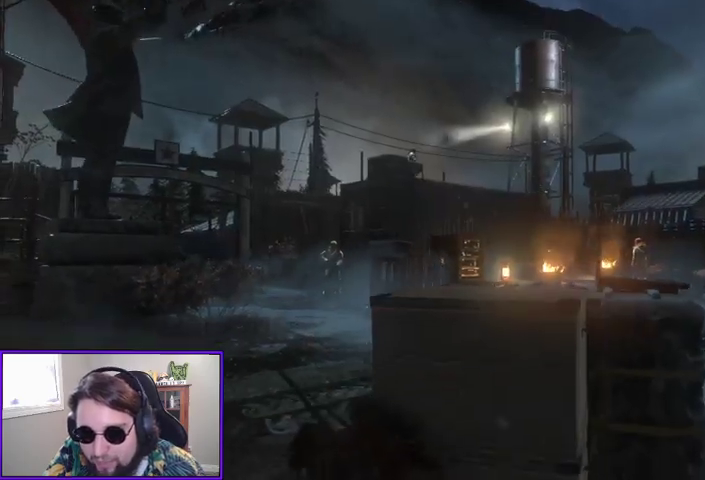
{"buttons": ["R3"], "left_stick": "center", "right_stick": "center", "events": [[167, "right_stick", "down-right"], [433, "right_stick", "center"], [467, "R3", "down"]]}
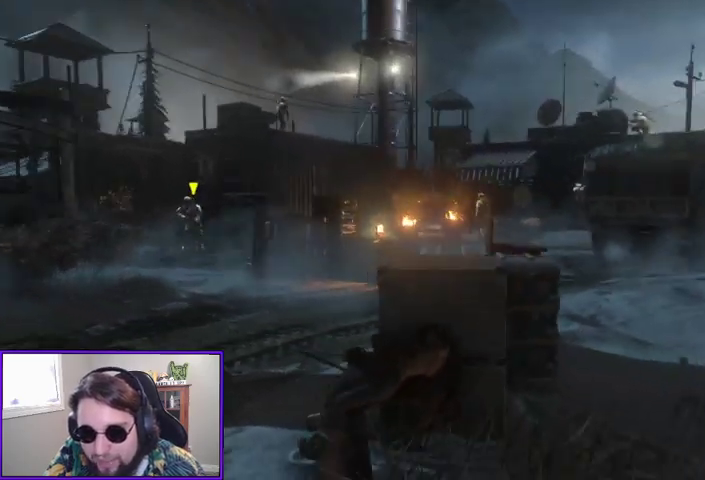
{"buttons": [], "left_stick": "up-right", "right_stick": "center", "events": [[100, "R3", "up"], [267, "left_stick", "up-right"]]}
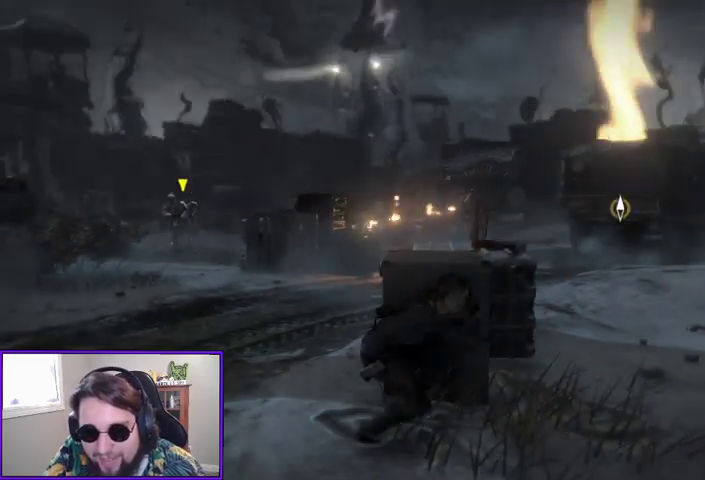
{"buttons": [], "left_stick": "up-right", "right_stick": "center", "events": [[100, "left_stick", "center"], [233, "left_stick", "right"], [467, "left_stick", "up-right"]]}
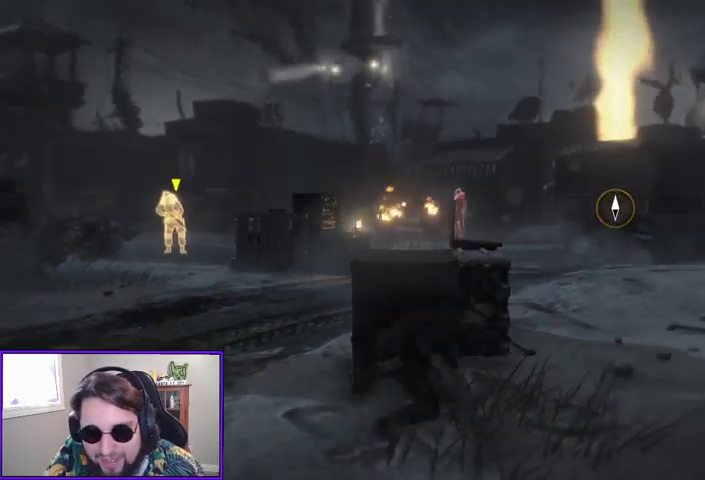
{"buttons": [], "left_stick": "center", "right_stick": "left", "events": [[233, "left_stick", "center"], [367, "right_stick", "left"]]}
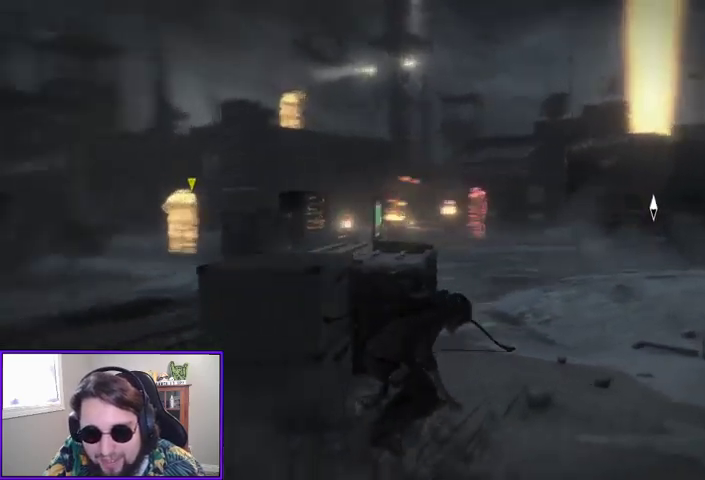
{"buttons": [], "left_stick": "center", "right_stick": "center", "events": [[67, "left_stick", "up-left"], [167, "right_stick", "center"], [333, "left_stick", "up"], [433, "left_stick", "center"]]}
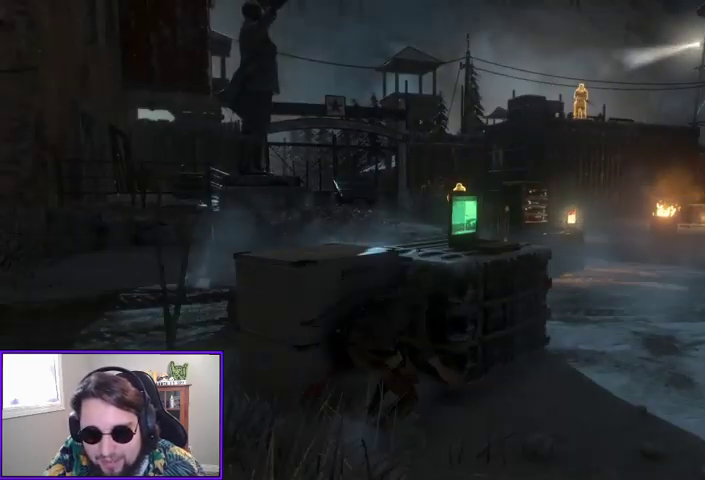
{"buttons": [], "left_stick": "left", "right_stick": "up-right", "events": [[367, "right_stick", "up-right"], [433, "left_stick", "left"]]}
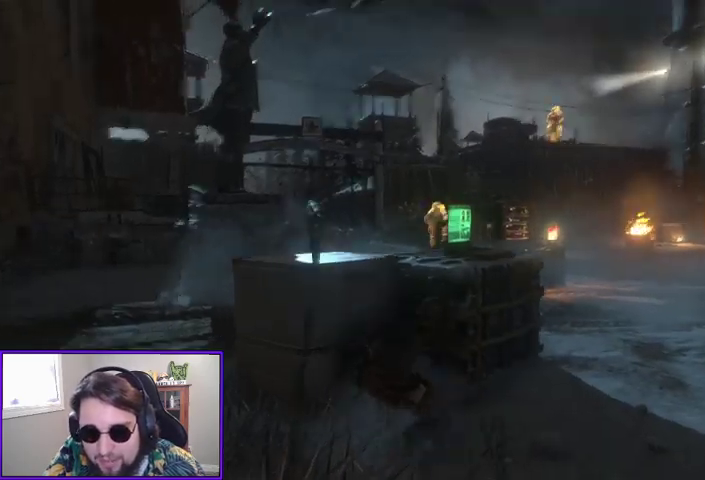
{"buttons": [], "left_stick": "center", "right_stick": "down-left", "events": [[67, "left_stick", "center"], [67, "right_stick", "center"], [500, "right_stick", "down-left"]]}
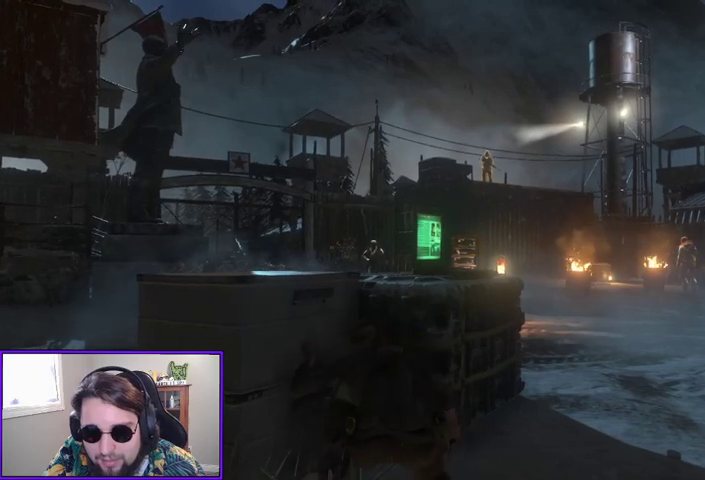
{"buttons": [], "left_stick": "left", "right_stick": "center", "events": [[200, "right_stick", "center"], [367, "left_stick", "left"]]}
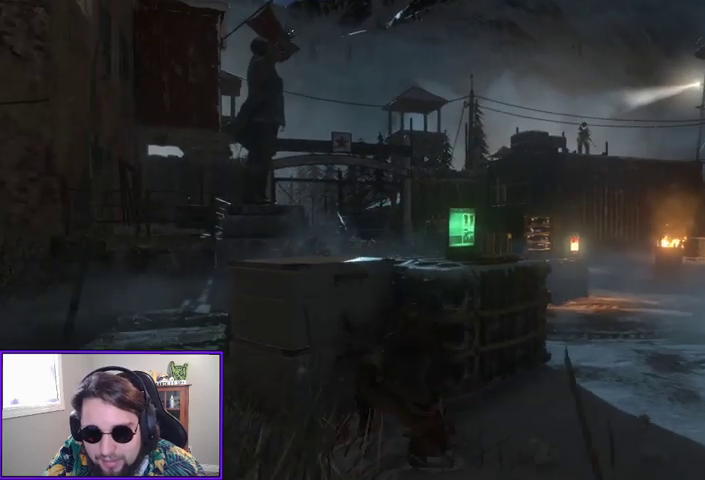
{"buttons": [], "left_stick": "left", "right_stick": "center", "events": [[133, "left_stick", "center"], [500, "left_stick", "left"]]}
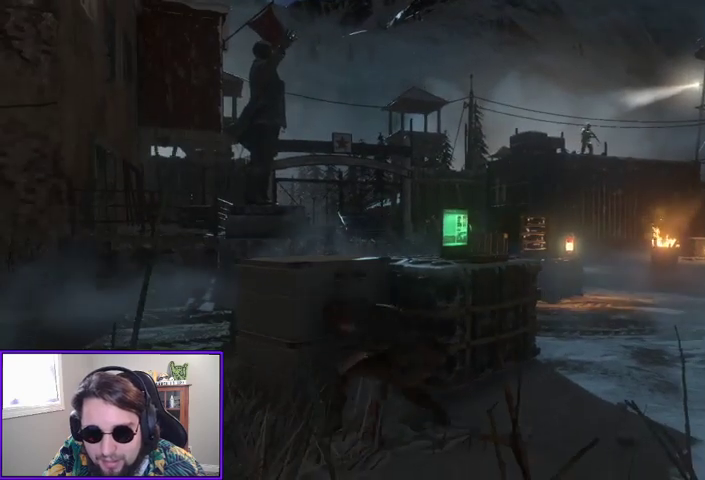
{"buttons": [], "left_stick": "center", "right_stick": "center", "events": [[233, "right_stick", "down-right"], [433, "left_stick", "center"], [433, "right_stick", "center"]]}
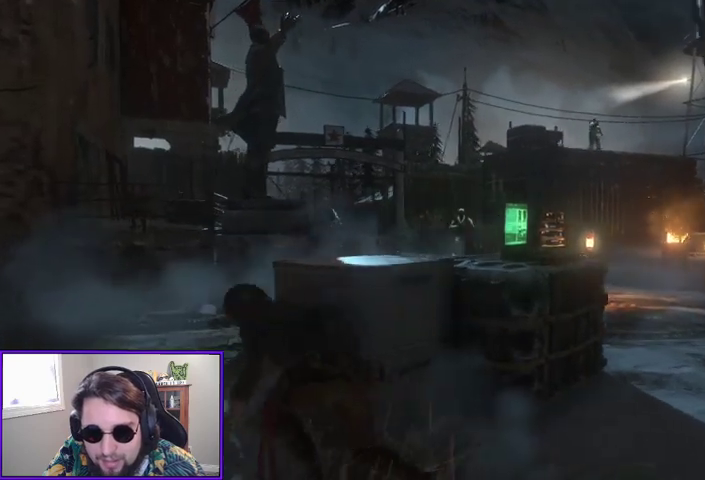
{"buttons": [], "left_stick": "center", "right_stick": "center", "events": []}
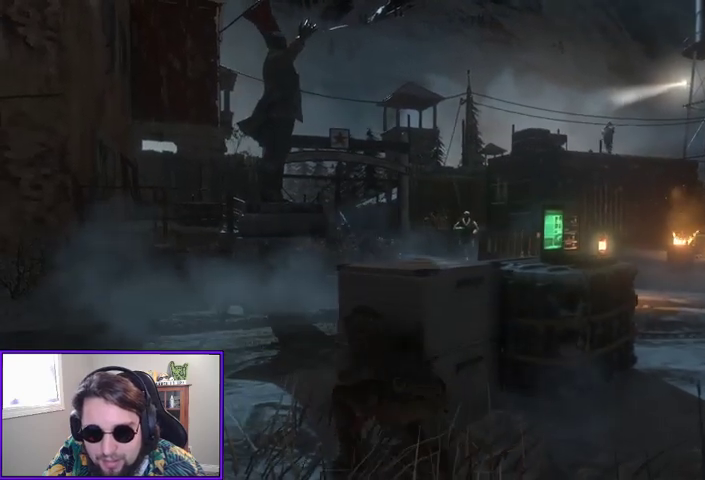
{"buttons": [], "left_stick": "center", "right_stick": "center", "events": []}
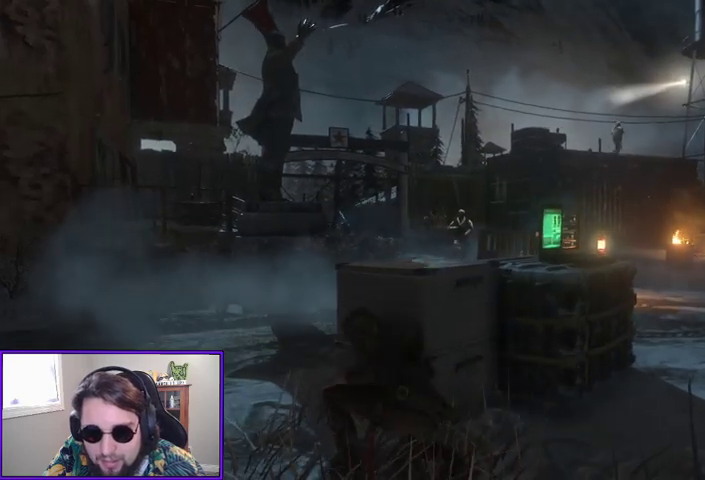
{"buttons": [], "left_stick": "center", "right_stick": "center", "events": [[167, "right_stick", "right"], [433, "right_stick", "center"]]}
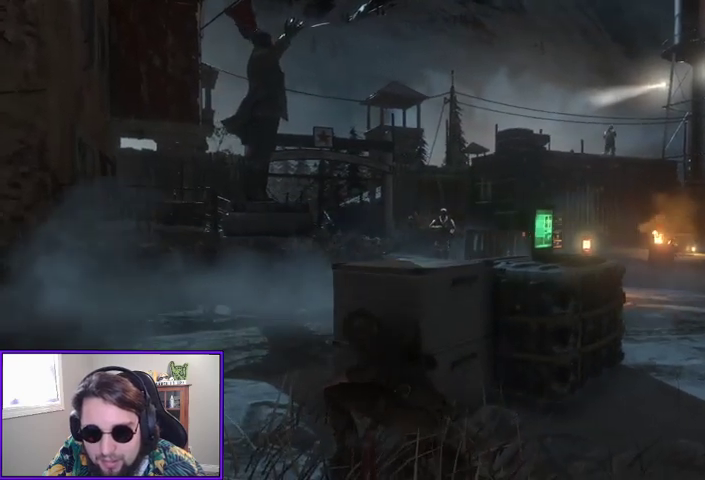
{"buttons": [], "left_stick": "right", "right_stick": "down", "events": [[400, "left_stick", "right"], [500, "right_stick", "down"]]}
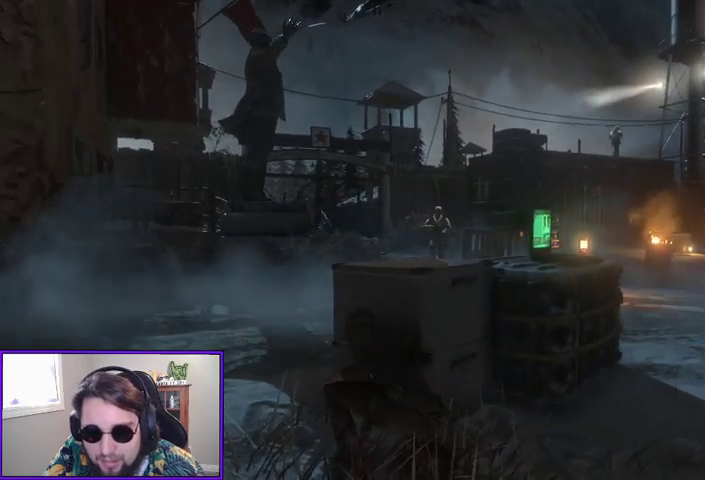
{"buttons": [], "left_stick": "up-right", "right_stick": "center", "events": [[100, "left_stick", "up-right"], [300, "right_stick", "center"]]}
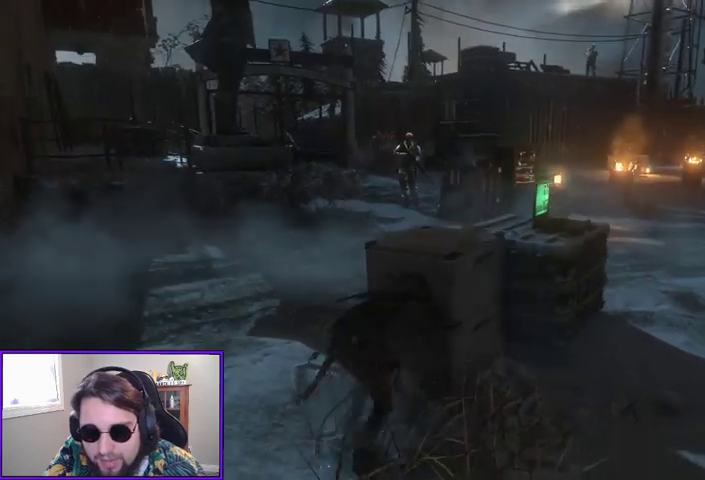
{"buttons": [], "left_stick": "up-right", "right_stick": "center", "events": []}
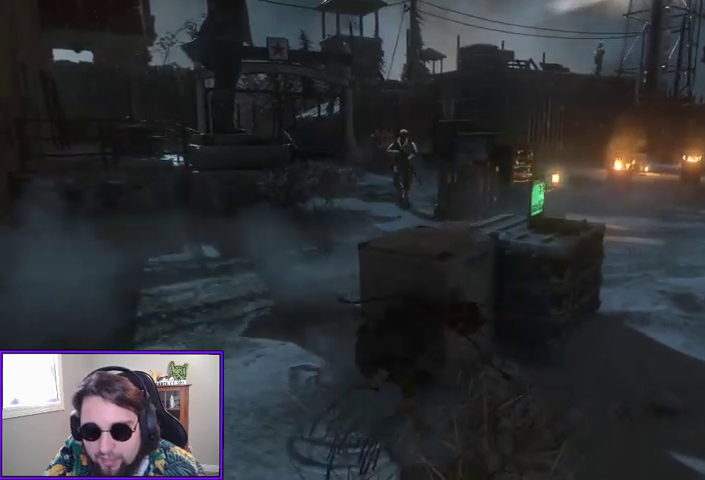
{"buttons": [], "left_stick": "up", "right_stick": "center", "events": [[433, "left_stick", "up"]]}
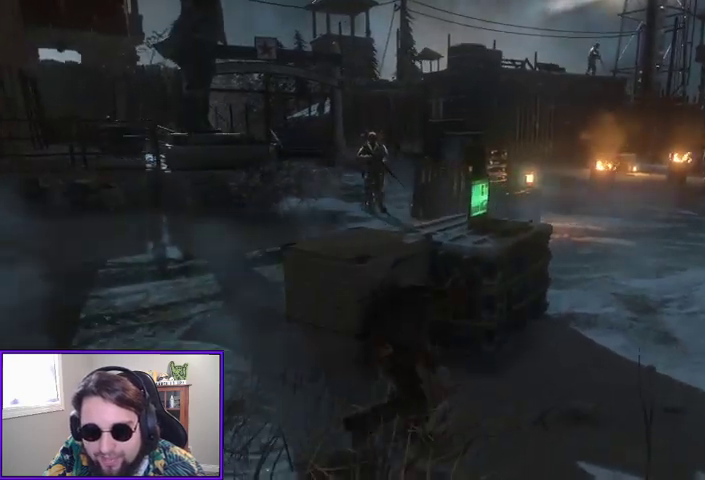
{"buttons": [], "left_stick": "center", "right_stick": "center", "events": [[300, "left_stick", "center"], [300, "right_stick", "left"], [500, "right_stick", "center"]]}
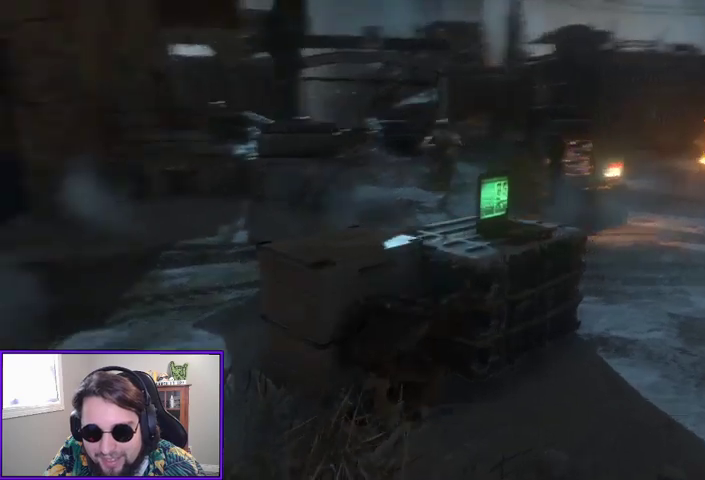
{"buttons": [], "left_stick": "center", "right_stick": "center", "events": []}
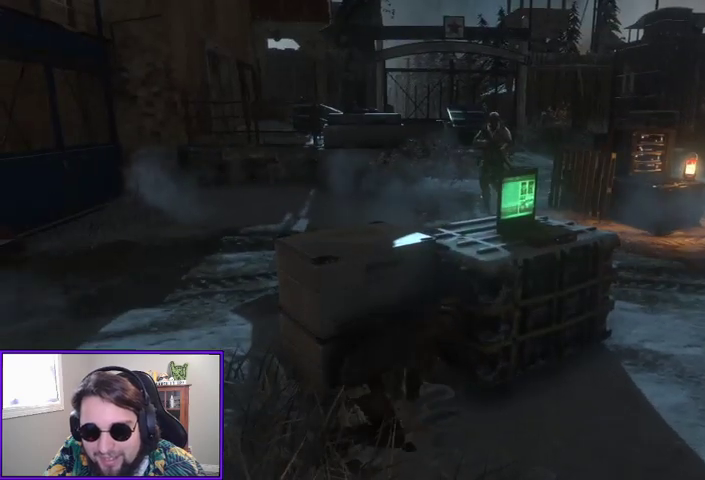
{"buttons": [], "left_stick": "down-right", "right_stick": "center", "events": [[333, "left_stick", "down-right"]]}
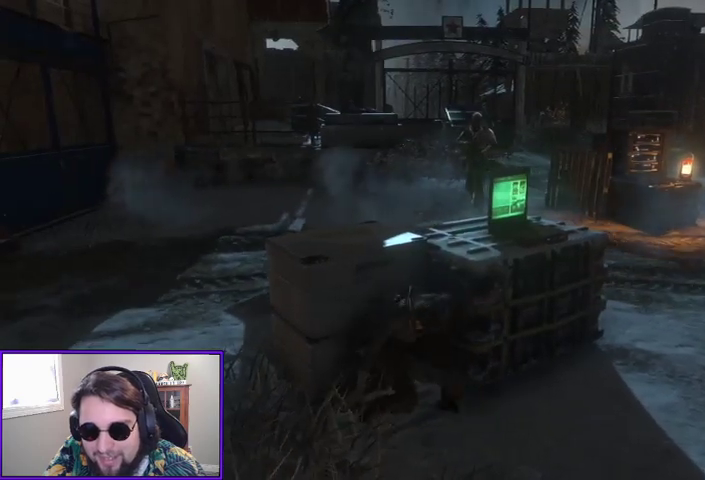
{"buttons": [], "left_stick": "right", "right_stick": "center", "events": [[267, "left_stick", "right"]]}
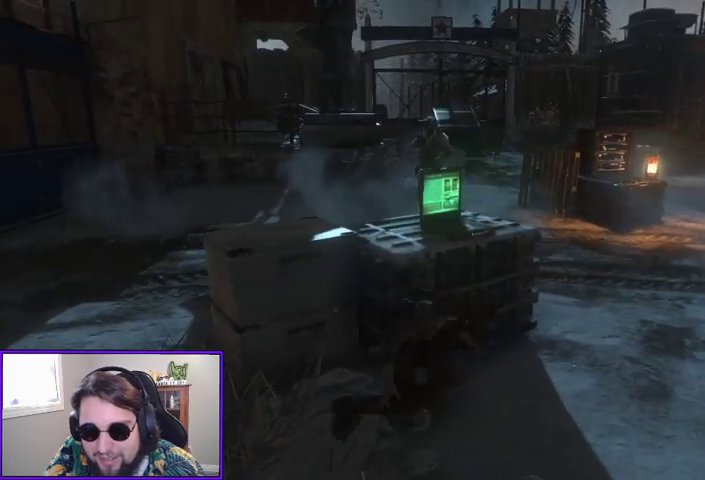
{"buttons": [], "left_stick": "up-right", "right_stick": "left", "events": [[67, "left_stick", "up-right"], [333, "right_stick", "left"]]}
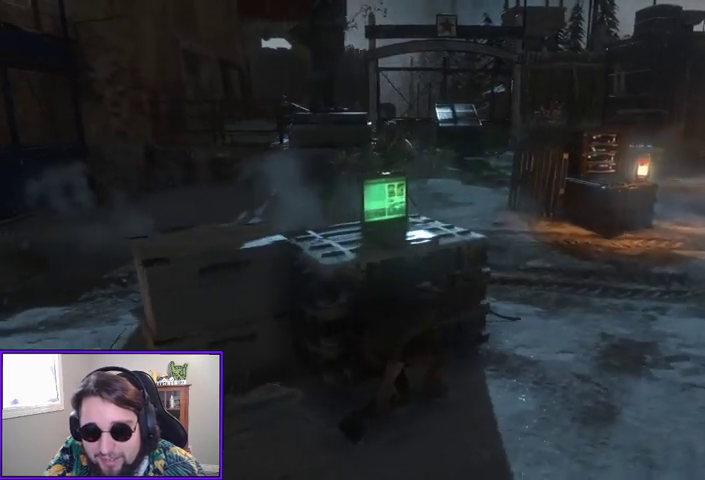
{"buttons": [], "left_stick": "center", "right_stick": "left", "events": [[33, "right_stick", "center"], [233, "right_stick", "left"], [267, "left_stick", "center"]]}
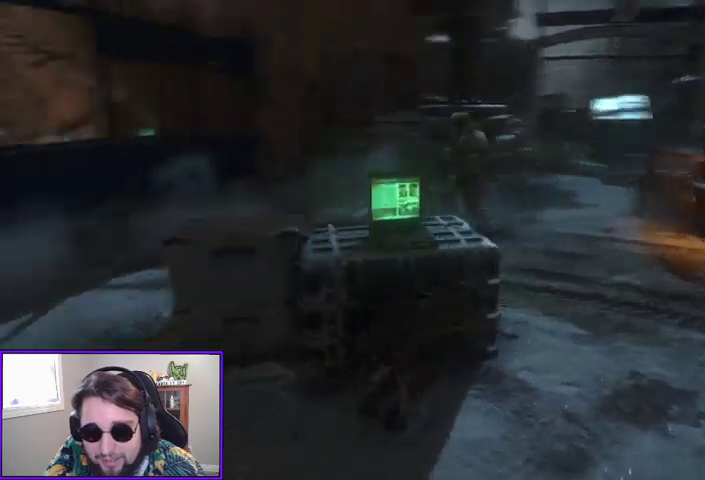
{"buttons": [], "left_stick": "right", "right_stick": "center", "events": [[67, "right_stick", "center"], [200, "left_stick", "right"]]}
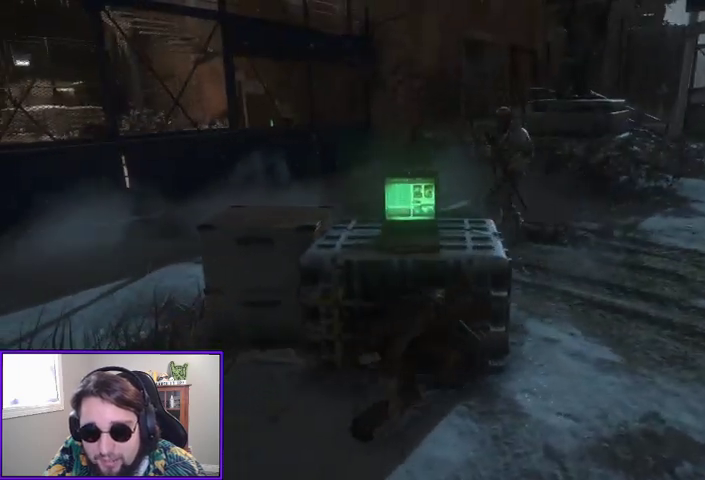
{"buttons": [], "left_stick": "center", "right_stick": "center", "events": [[367, "left_stick", "up-right"], [467, "left_stick", "center"]]}
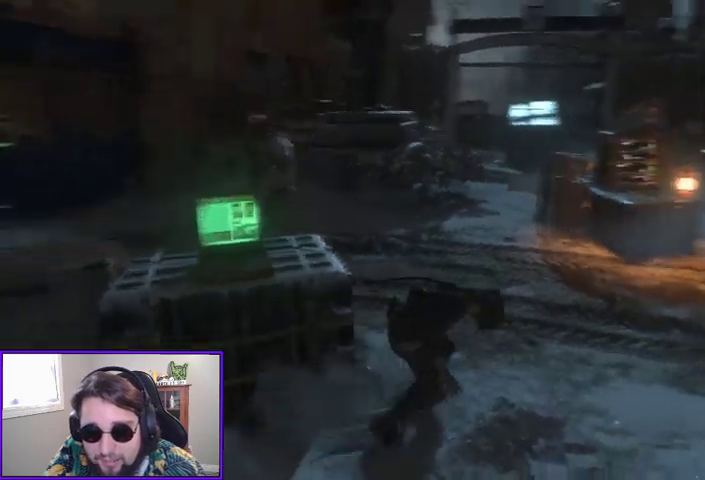
{"buttons": [], "left_stick": "up-left", "right_stick": "center", "events": [[33, "right_stick", "left"], [400, "left_stick", "up-left"], [433, "right_stick", "center"]]}
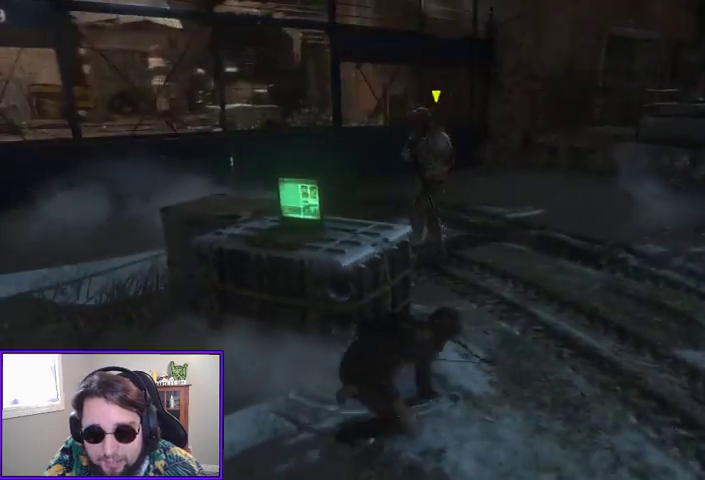
{"buttons": [], "left_stick": "center", "right_stick": "center", "events": [[433, "left_stick", "center"]]}